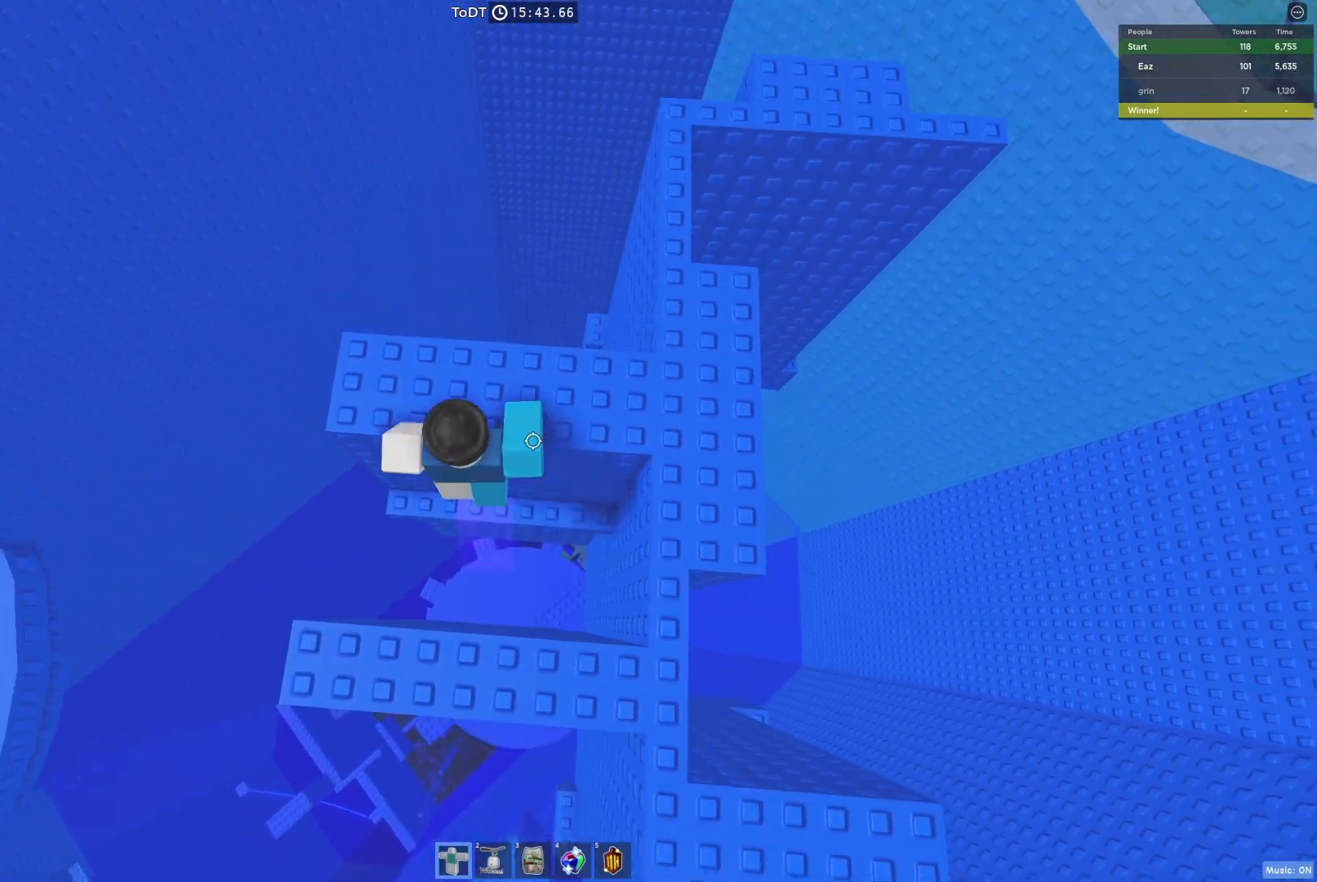
Gameplay with keyboard; each line is a JSON object with the keys held at the frame after it. "events" lists presses ("down") and releases ("up") of "a", "ctrl", "d", "e", "q", "s", "shift", "space" and "w" between this image and that frame as [ms after this image, input, new state], when the widget could be followed in between. No other keys are recorded. Mouse input is not recorded.
{"keys": ["space", "w"], "events": [[17, "space", "up"], [133, "w", "up"], [300, "w", "down"], [350, "space", "down"]]}
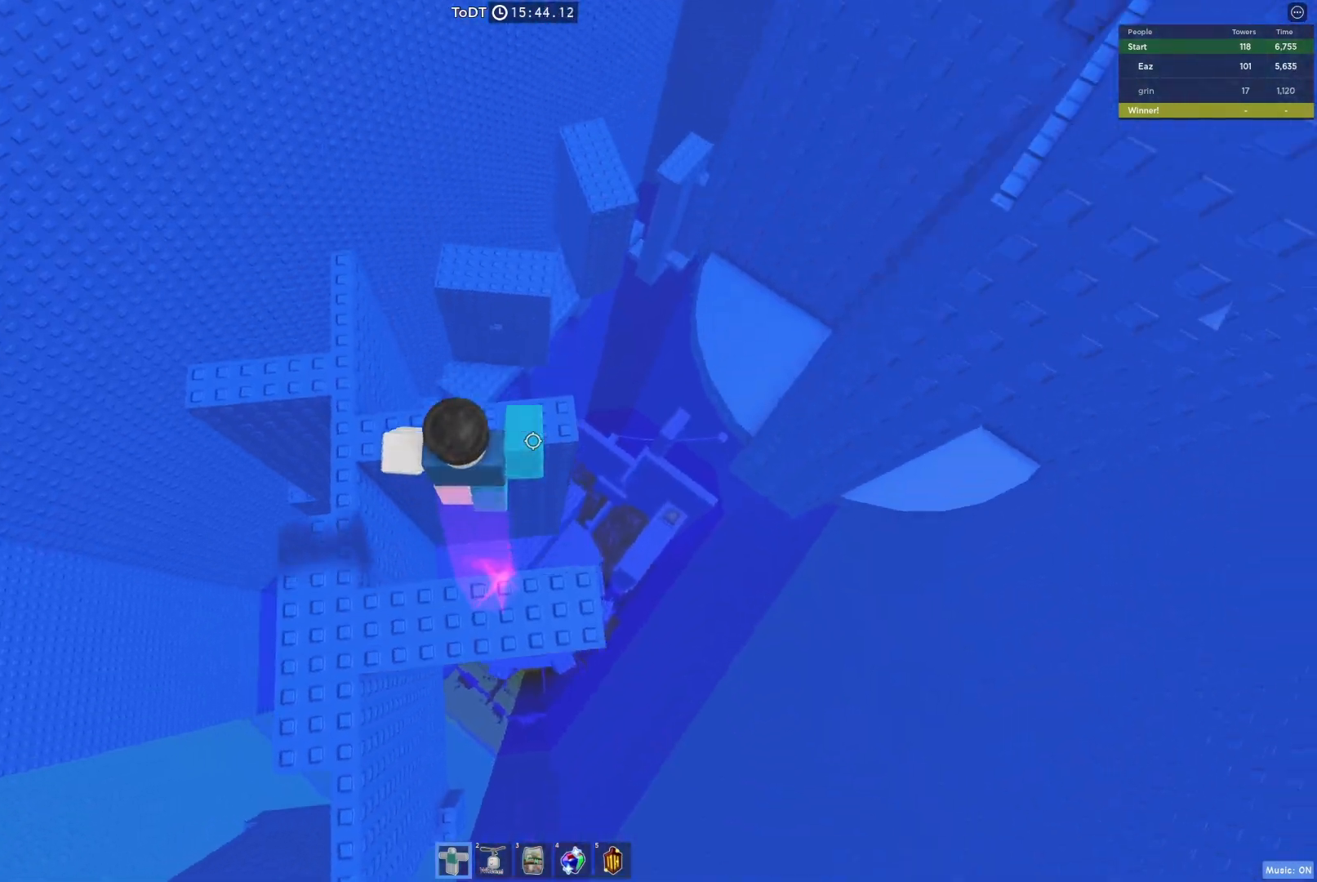
{"keys": ["space", "w"], "events": [[33, "space", "up"], [150, "w", "up"], [333, "w", "down"], [500, "space", "down"]]}
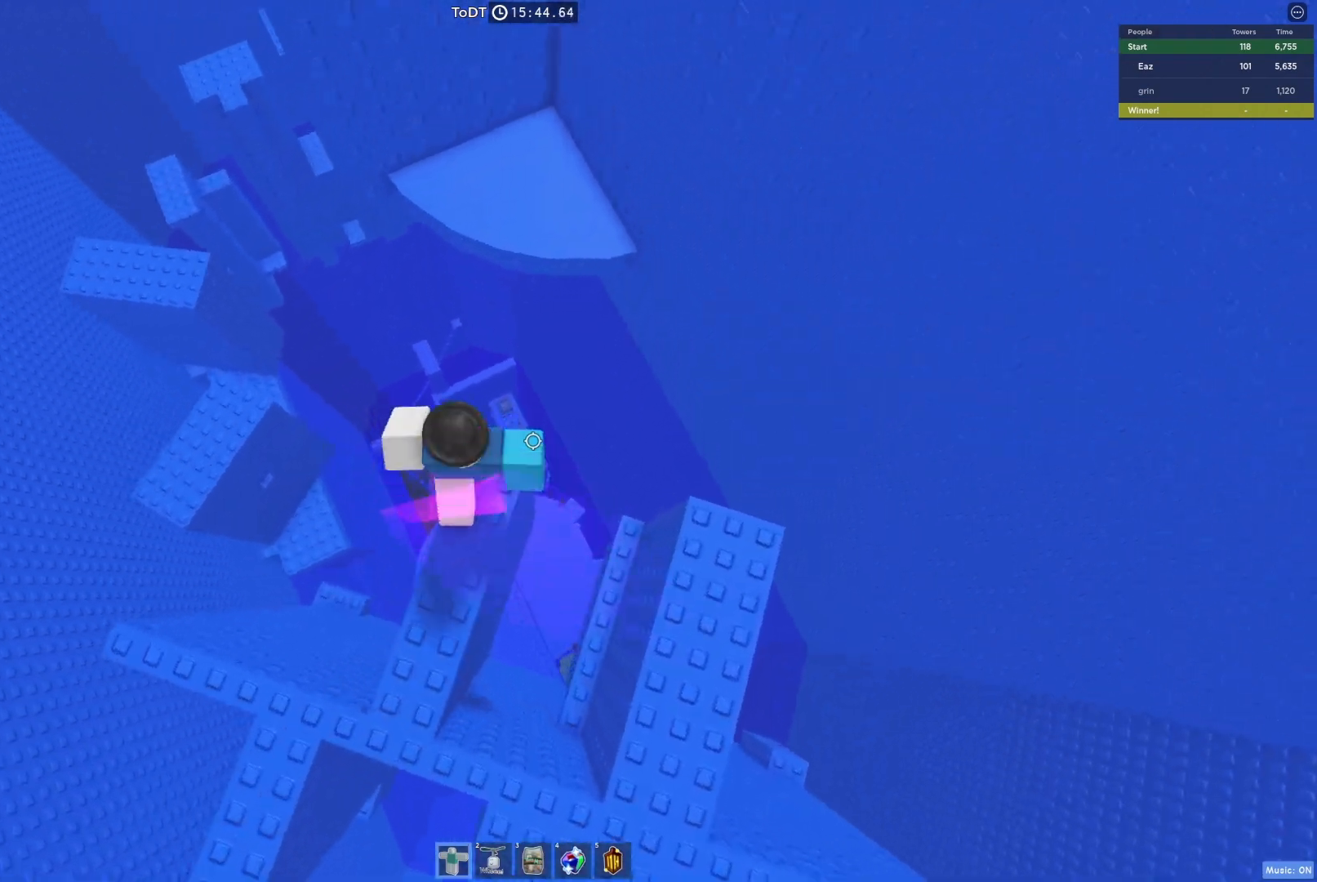
{"keys": ["w"], "events": [[167, "space", "up"]]}
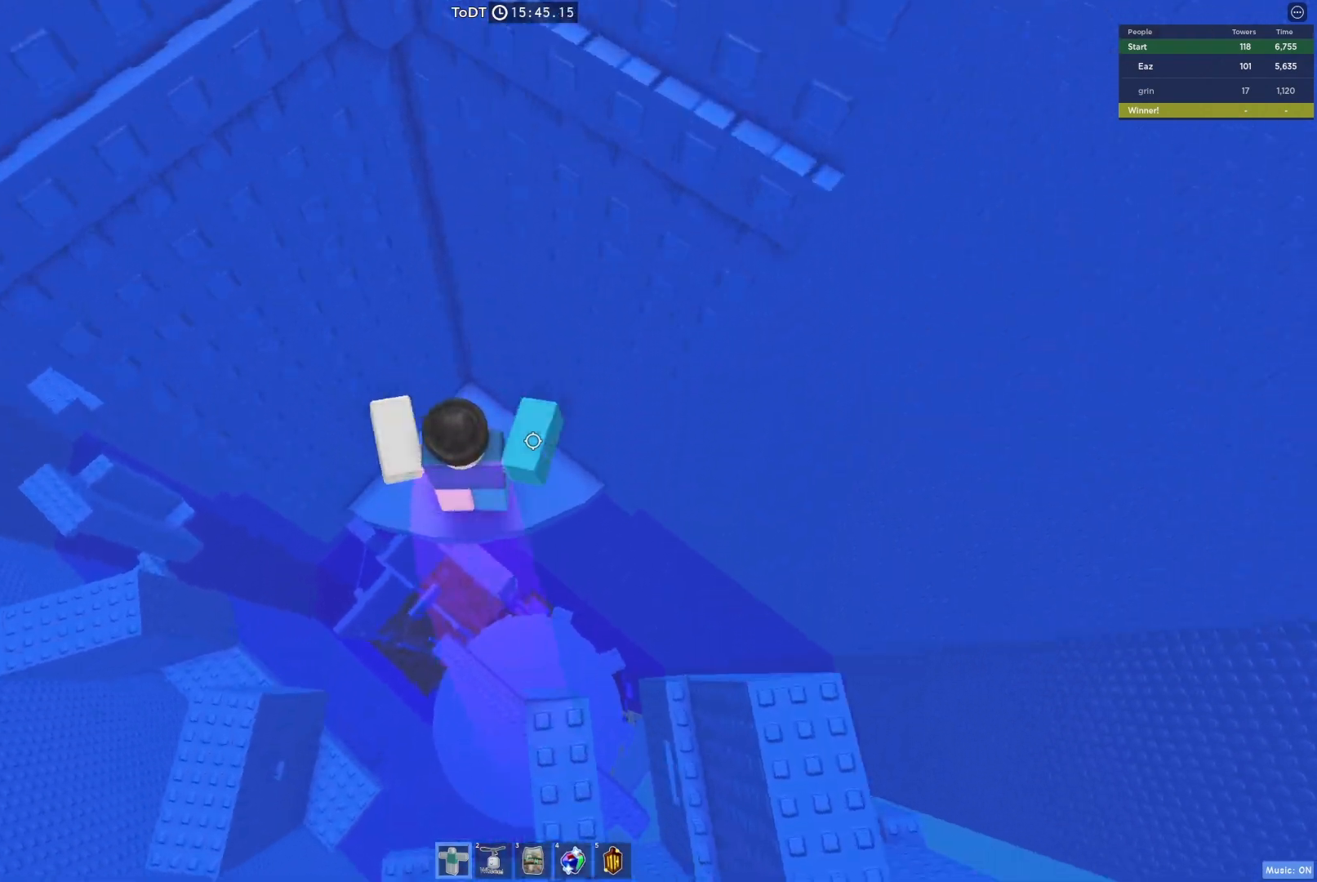
{"keys": ["d", "w"], "events": [[17, "d", "down"], [200, "w", "up"], [250, "d", "up"], [483, "d", "down"], [483, "w", "down"]]}
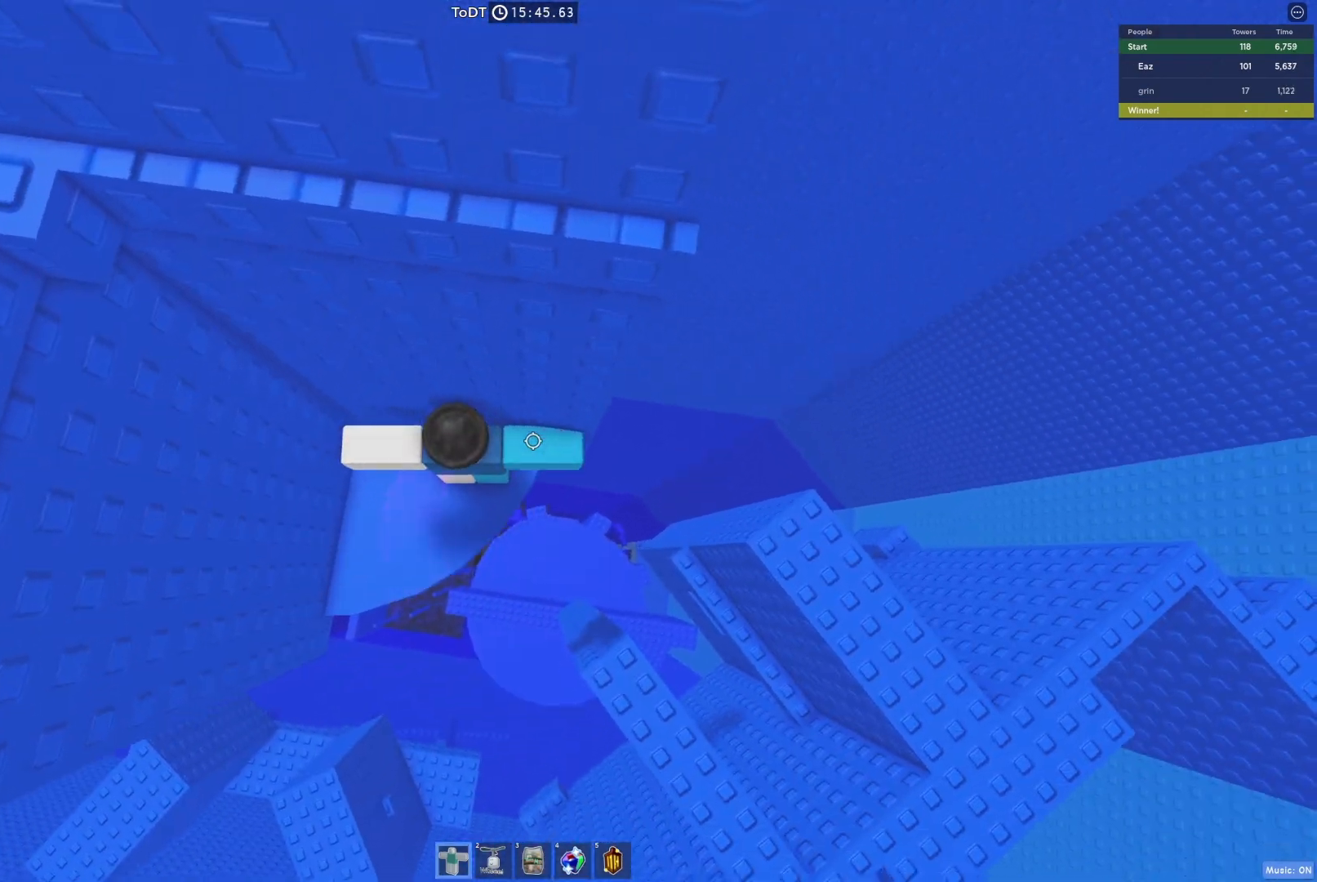
{"keys": ["d", "space"], "events": [[50, "w", "up"], [83, "d", "up"], [250, "d", "down"], [400, "space", "down"]]}
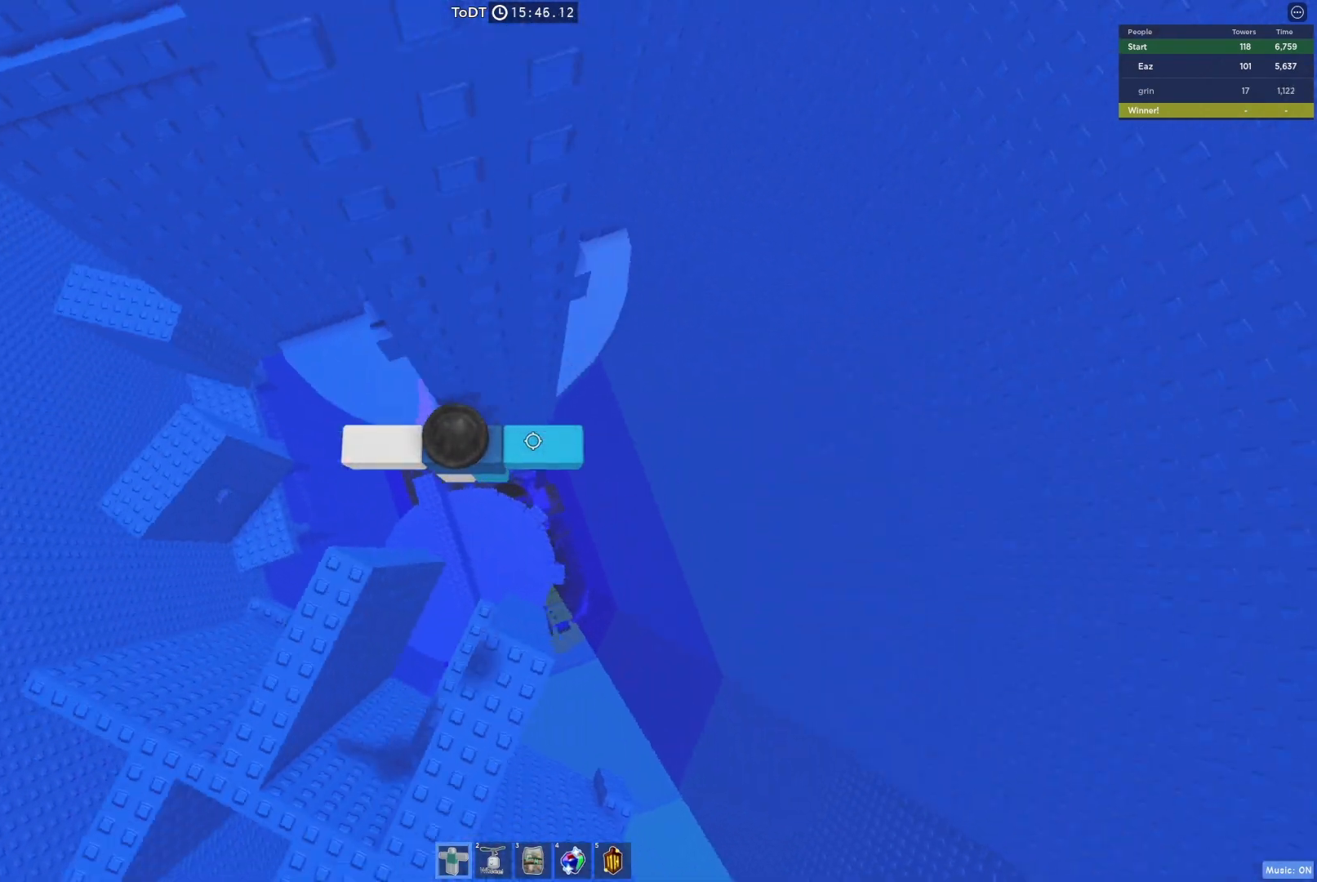
{"keys": ["d", "w"], "events": [[33, "space", "up"], [350, "w", "down"]]}
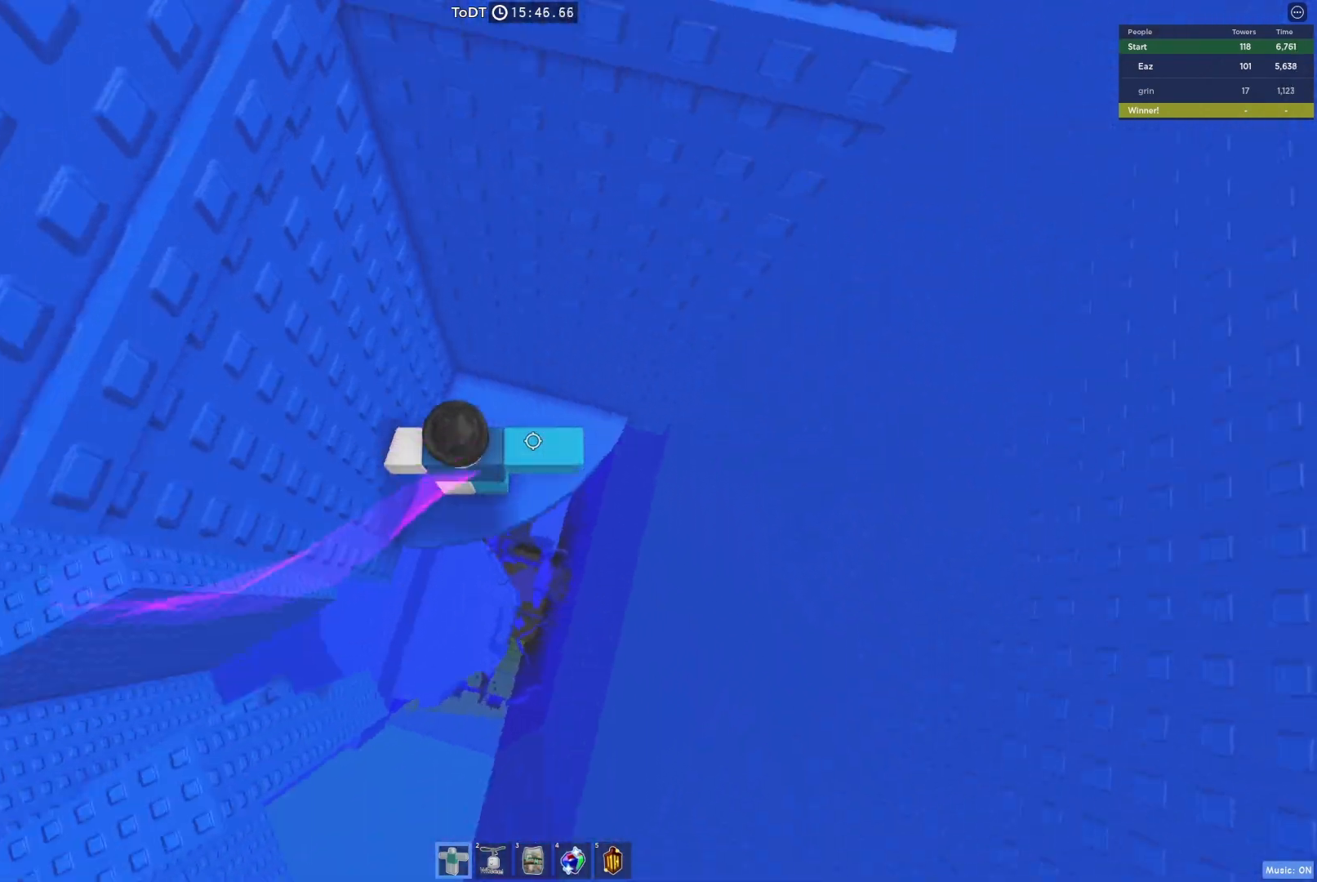
{"keys": ["d"], "events": [[283, "d", "up"], [283, "w", "up"], [417, "d", "down"]]}
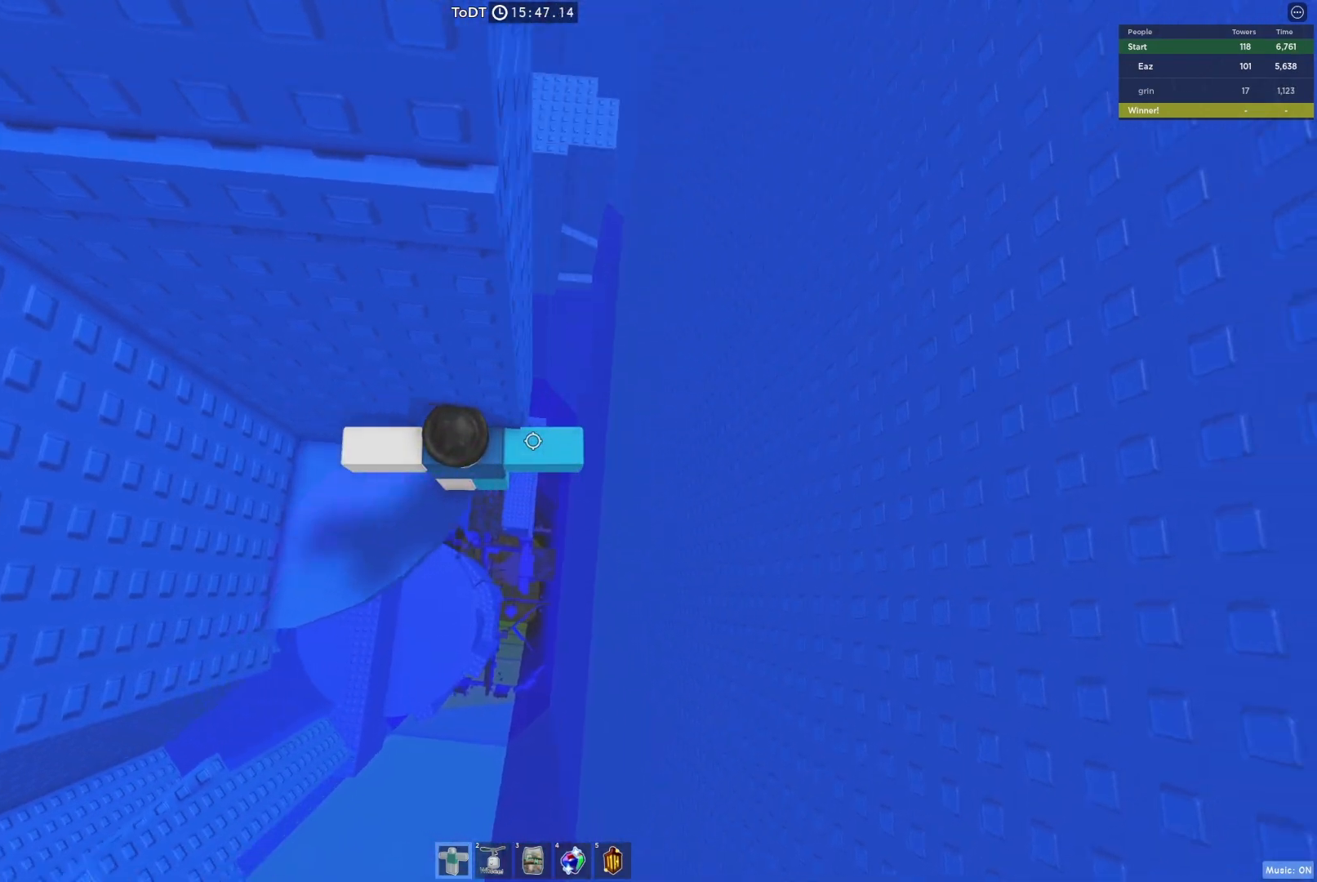
{"keys": ["d", "w"], "events": [[83, "space", "down"], [217, "space", "up"], [417, "w", "down"]]}
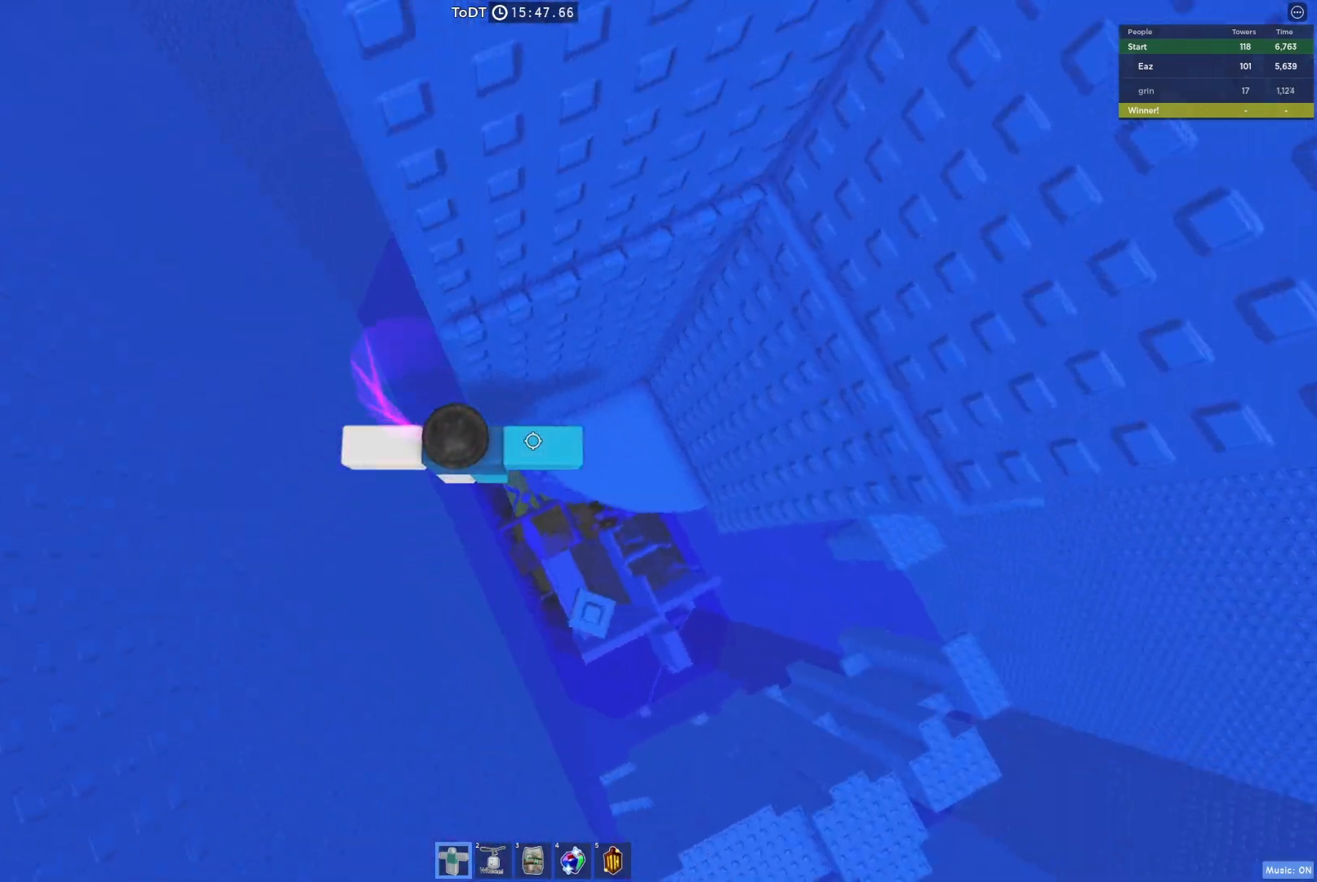
{"keys": [], "events": [[267, "d", "up"], [283, "w", "up"]]}
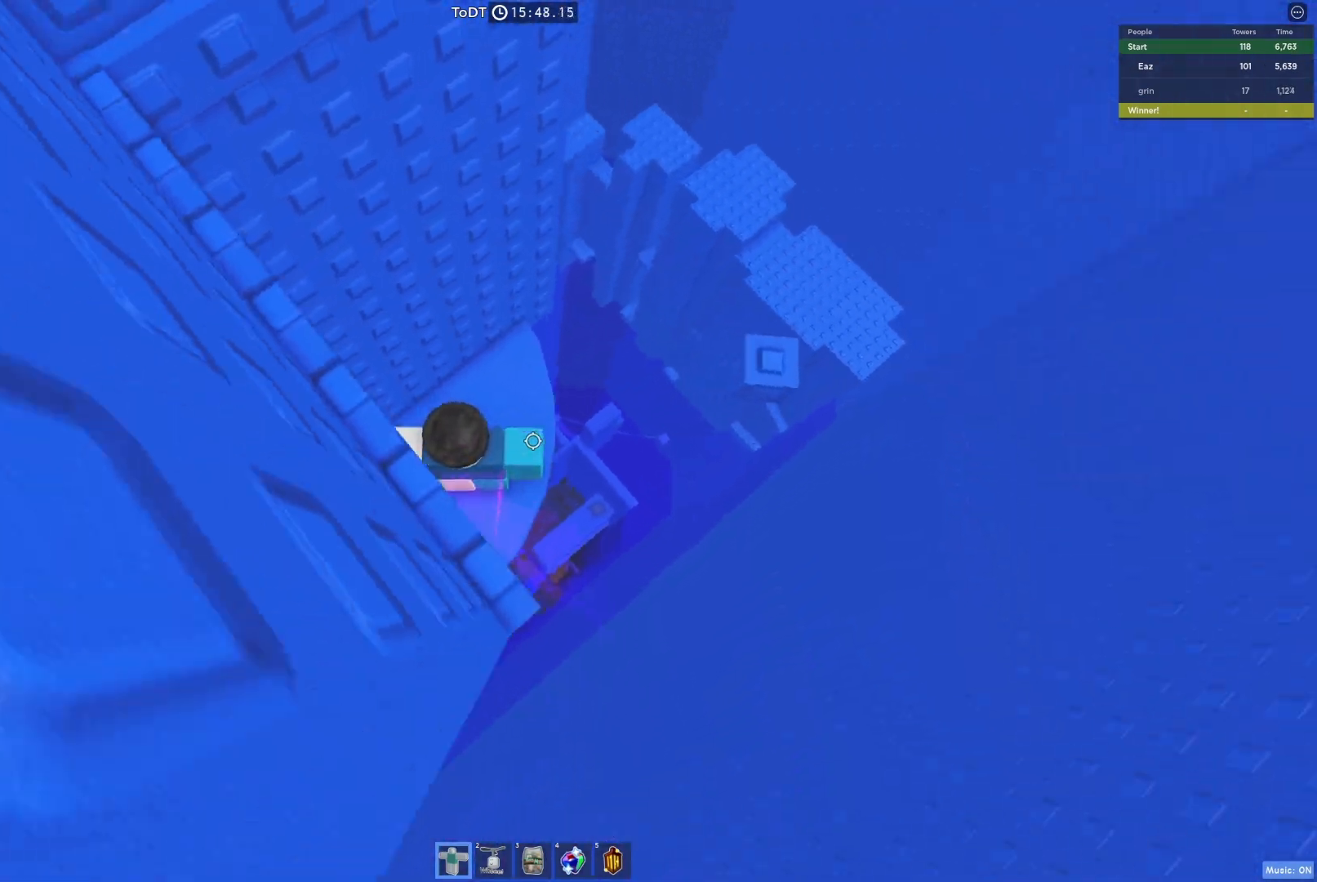
{"keys": ["space"], "events": [[133, "w", "down"], [217, "w", "up"], [433, "space", "down"]]}
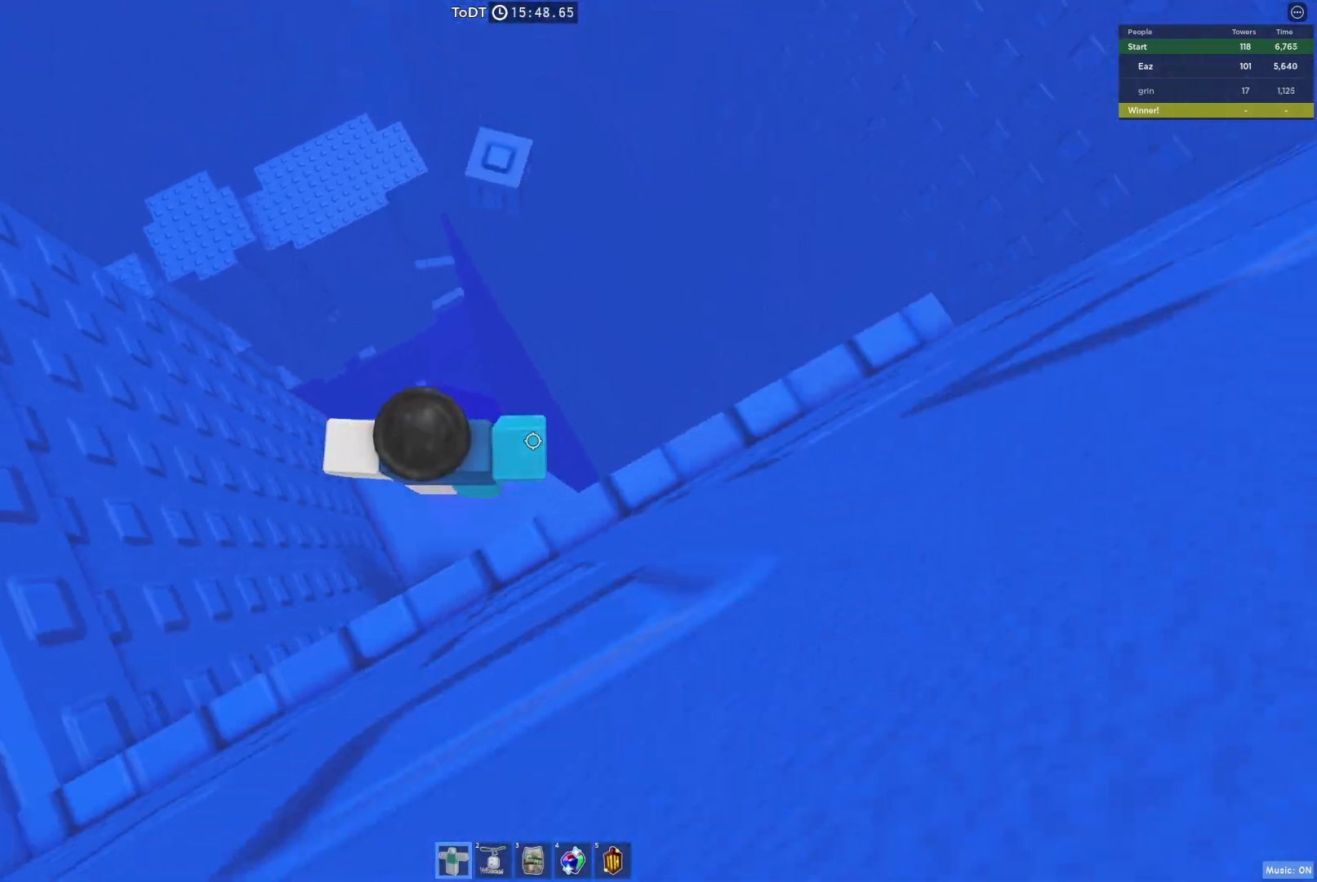
{"keys": ["space", "w"], "events": [[50, "space", "up"], [450, "space", "down"], [467, "w", "down"]]}
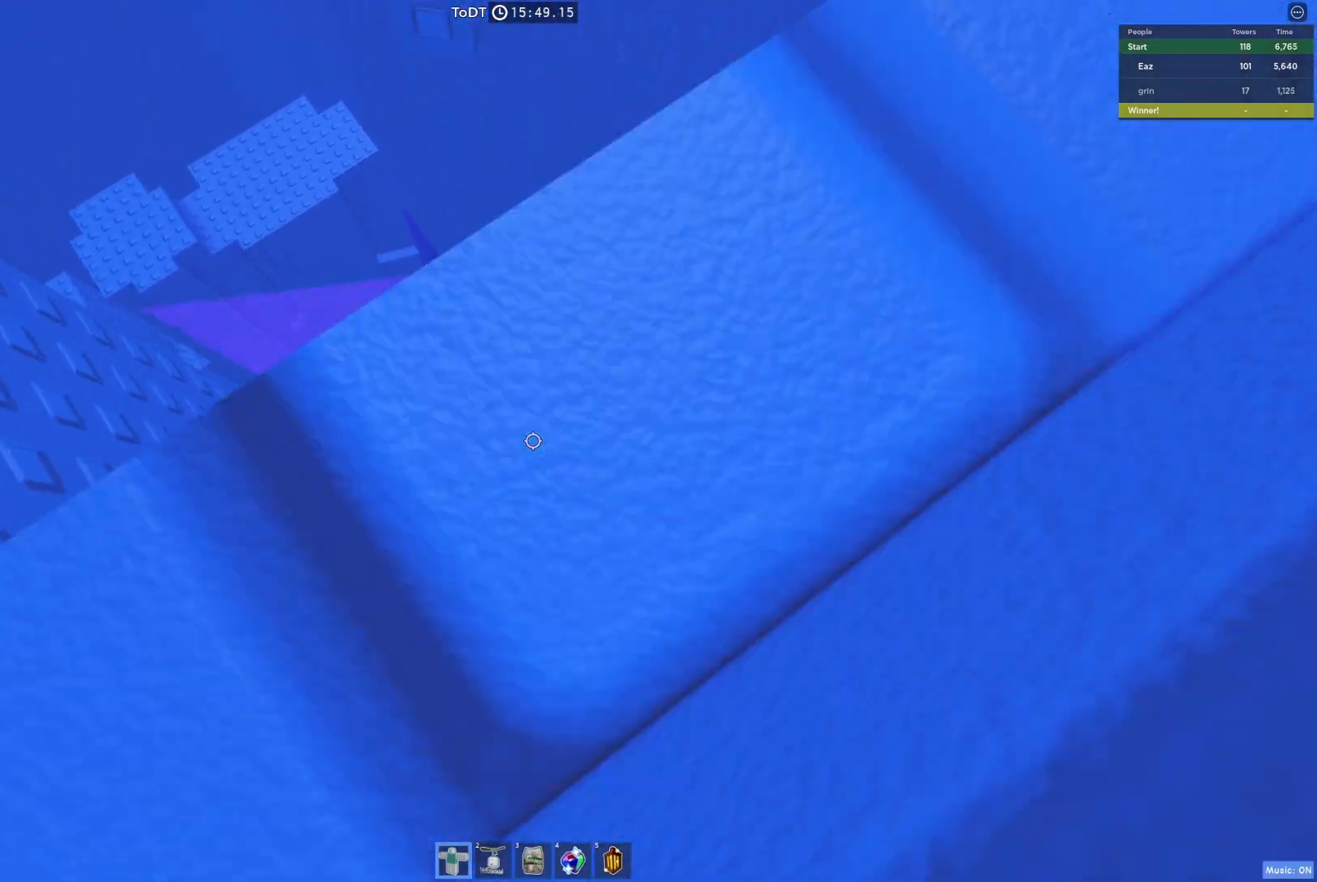
{"keys": ["a"], "events": [[150, "space", "up"], [317, "w", "up"], [483, "a", "down"]]}
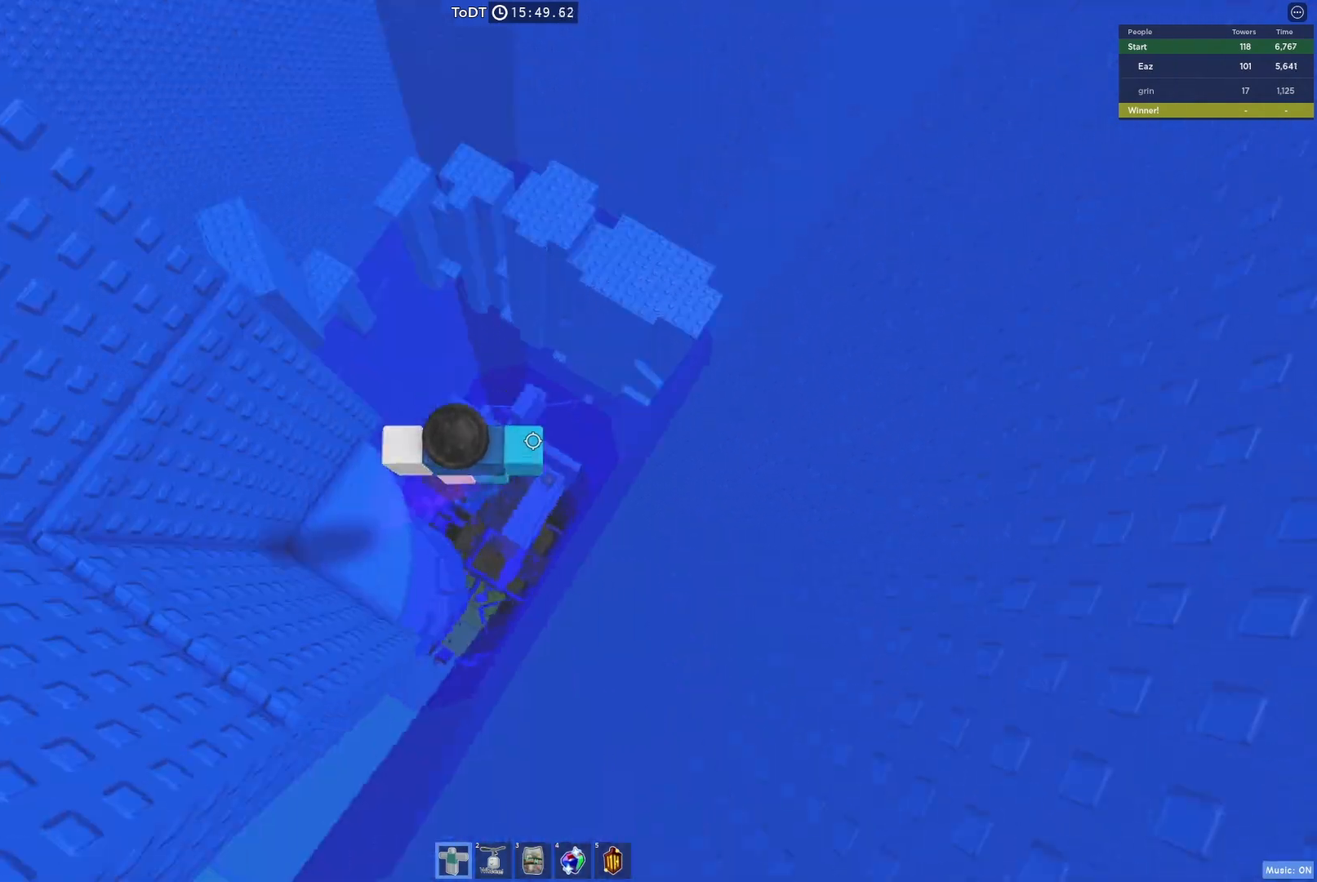
{"keys": ["w"], "events": [[50, "space", "down"], [183, "w", "down"], [233, "space", "up"], [383, "a", "up"]]}
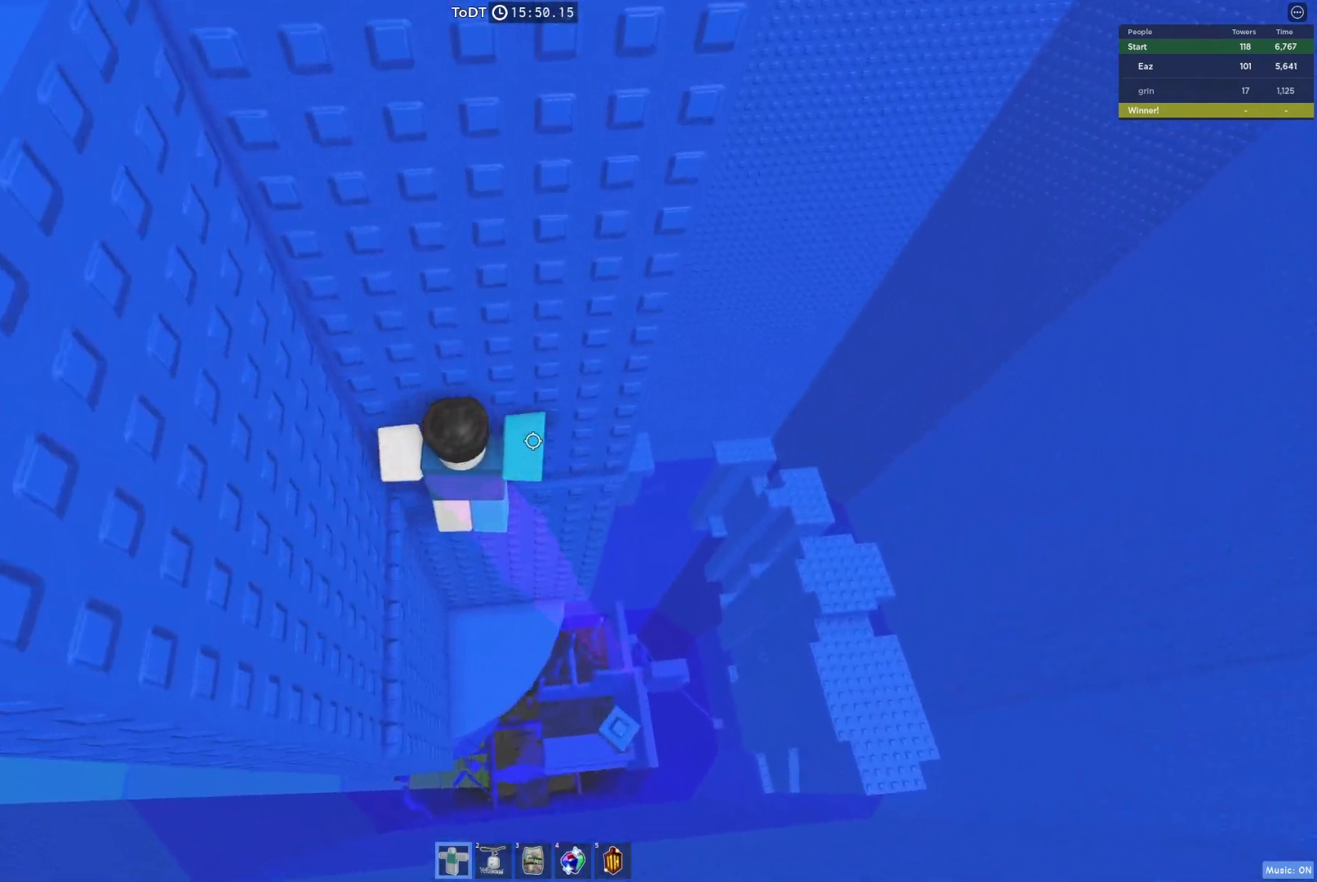
{"keys": [], "events": [[217, "w", "up"]]}
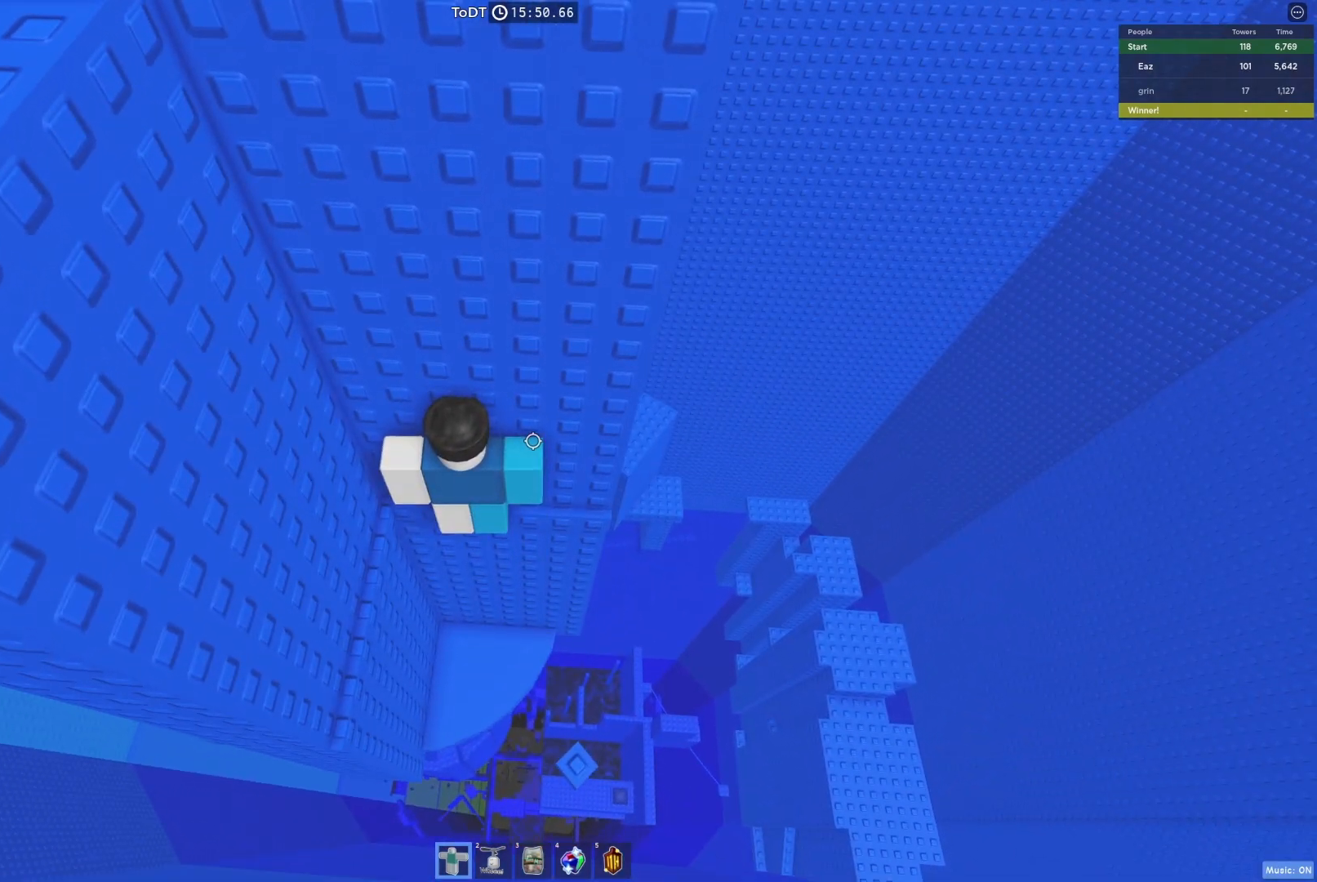
{"keys": [], "events": [[67, "d", "down"], [67, "w", "down"], [200, "w", "up"], [233, "d", "up"], [450, "d", "down"], [500, "d", "up"]]}
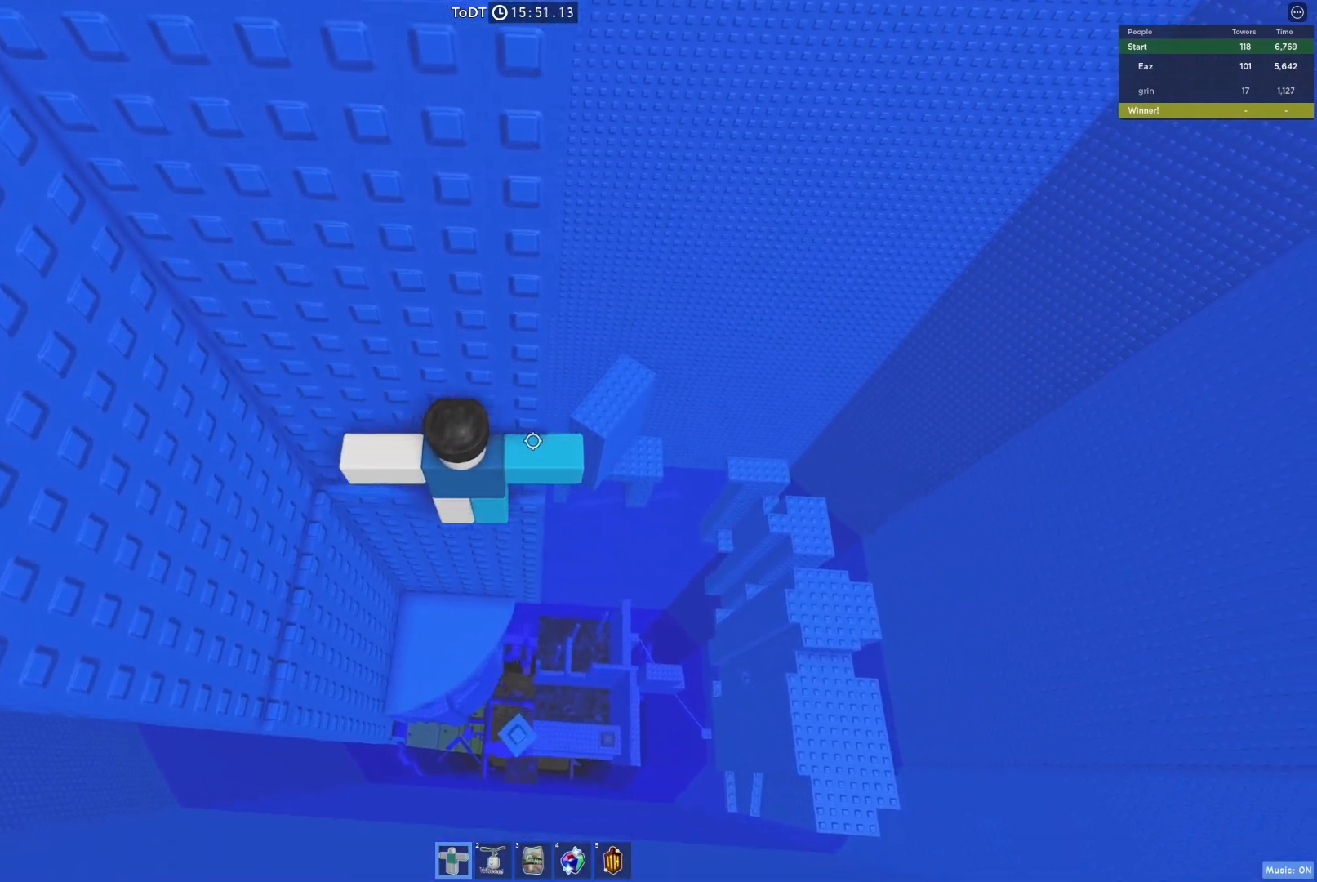
{"keys": ["d", "space"], "events": [[133, "d", "down"], [317, "space", "down"]]}
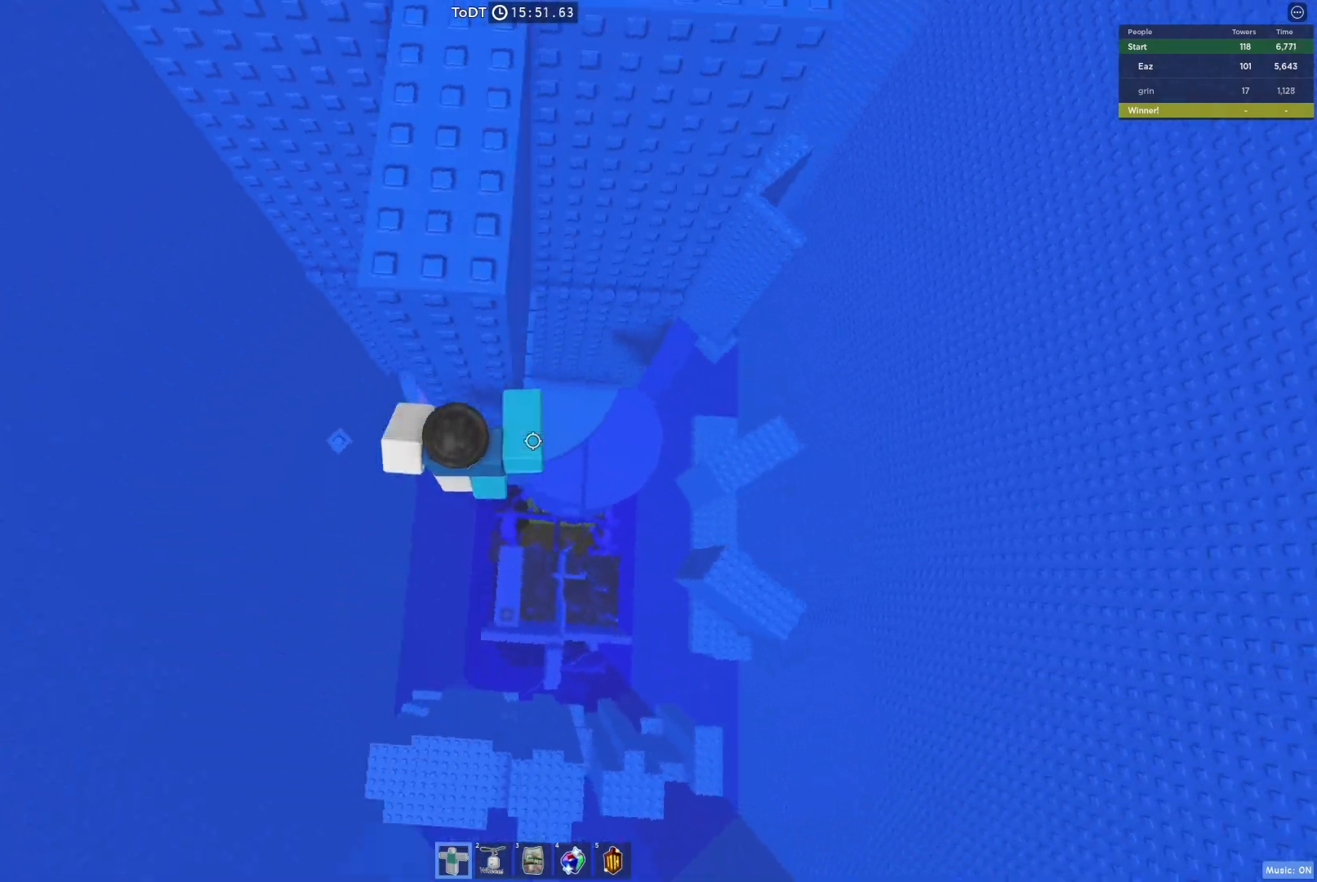
{"keys": ["d", "space", "w"], "events": [[17, "space", "up"], [33, "w", "down"], [400, "space", "down"]]}
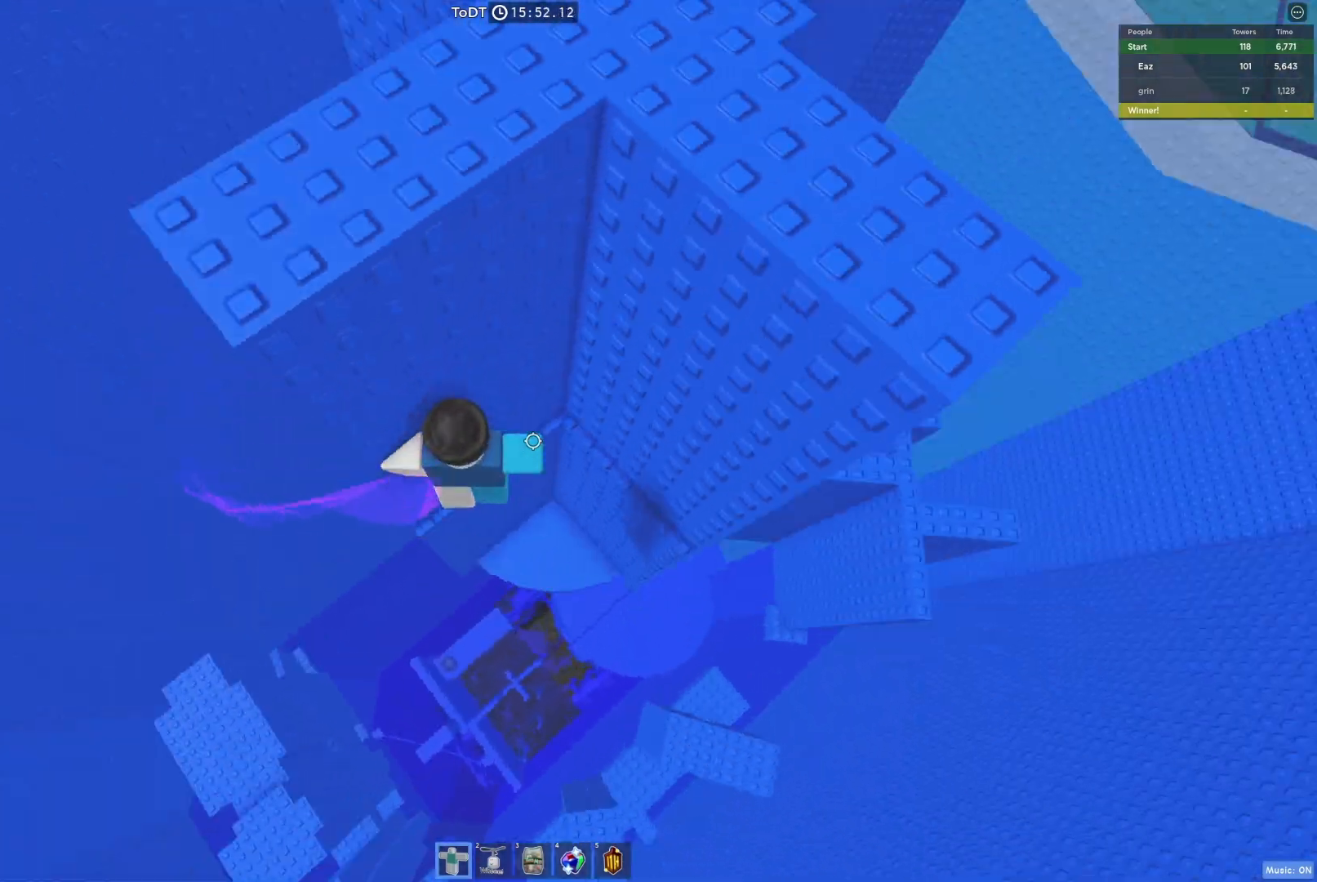
{"keys": [], "events": [[100, "space", "up"], [250, "d", "up"], [483, "w", "up"]]}
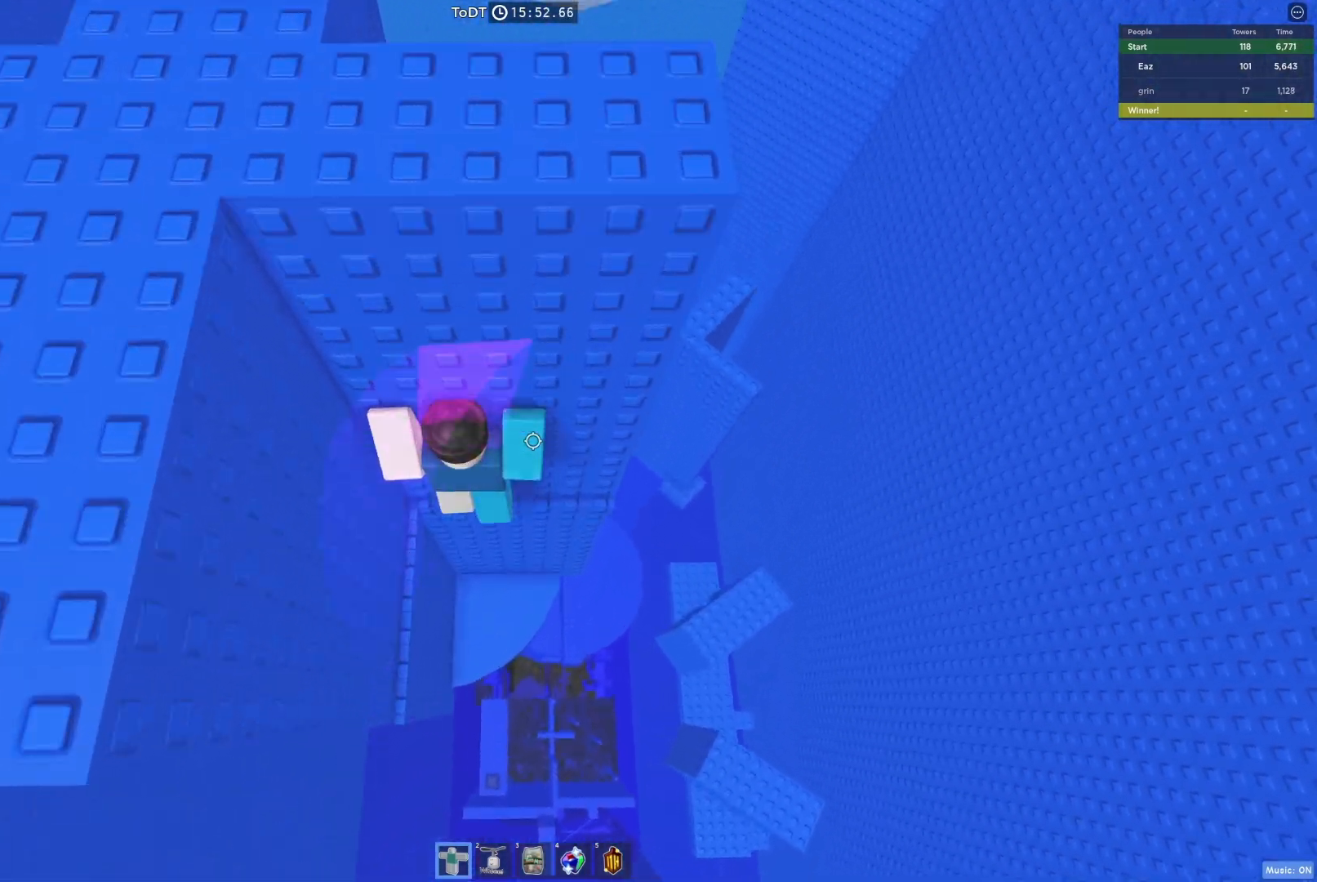
{"keys": ["d"], "events": [[150, "d", "down"], [167, "w", "down"], [317, "d", "up"], [317, "w", "up"], [500, "d", "down"]]}
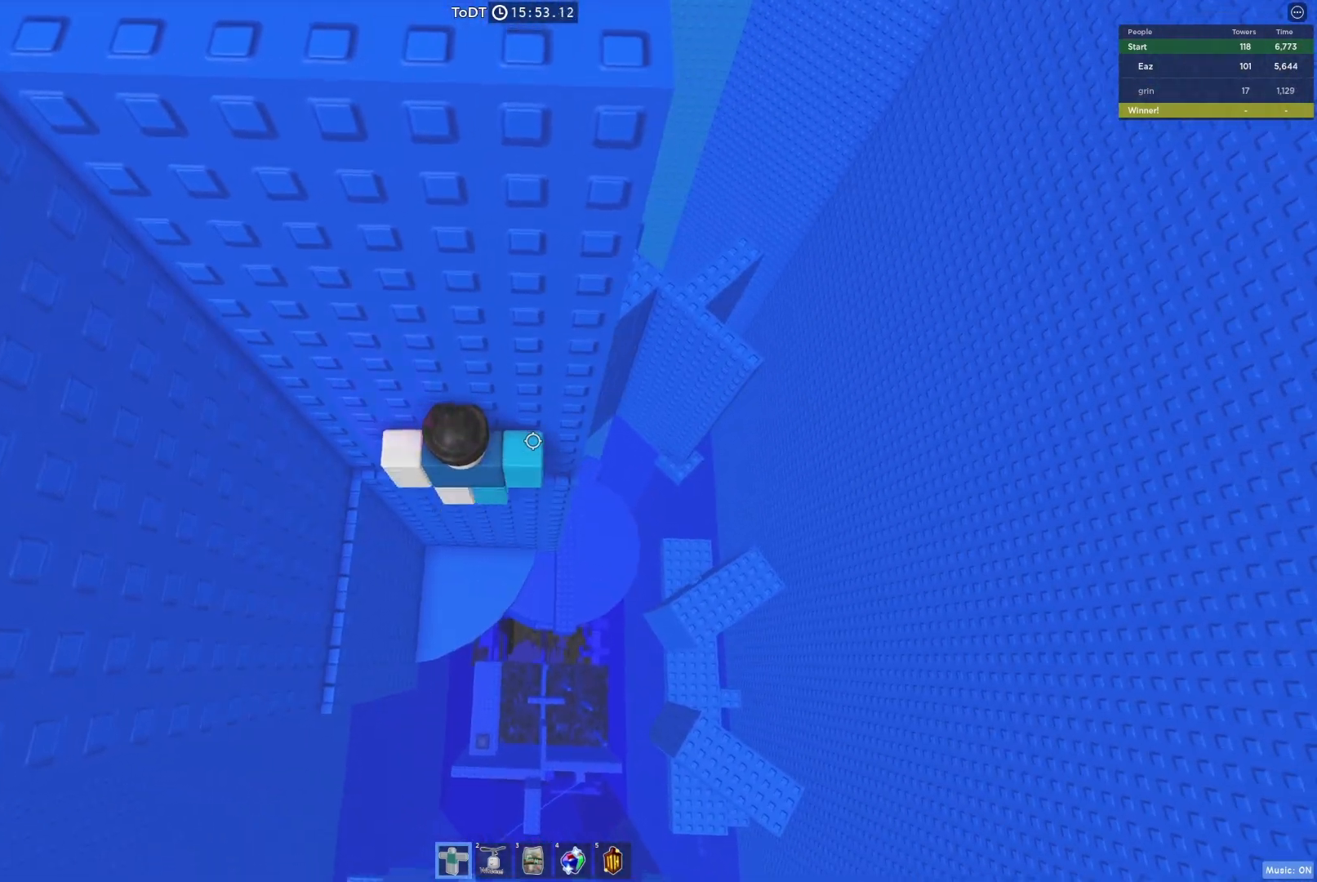
{"keys": ["d", "space"], "events": [[83, "d", "up"], [200, "d", "down"], [367, "space", "down"]]}
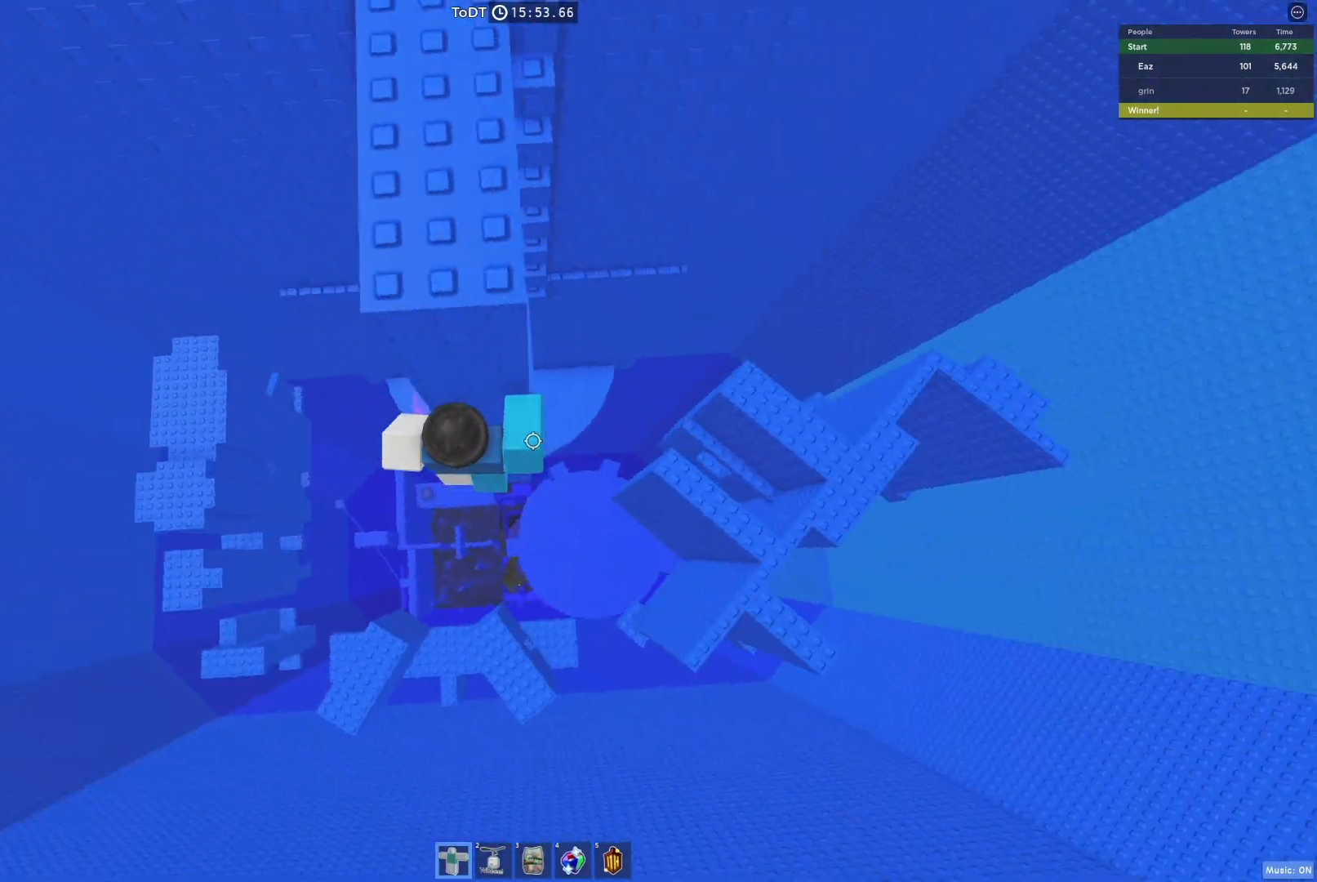
{"keys": ["d", "space", "w"], "events": [[50, "w", "down"], [83, "w", "up"], [100, "space", "up"], [133, "w", "down"], [467, "space", "down"]]}
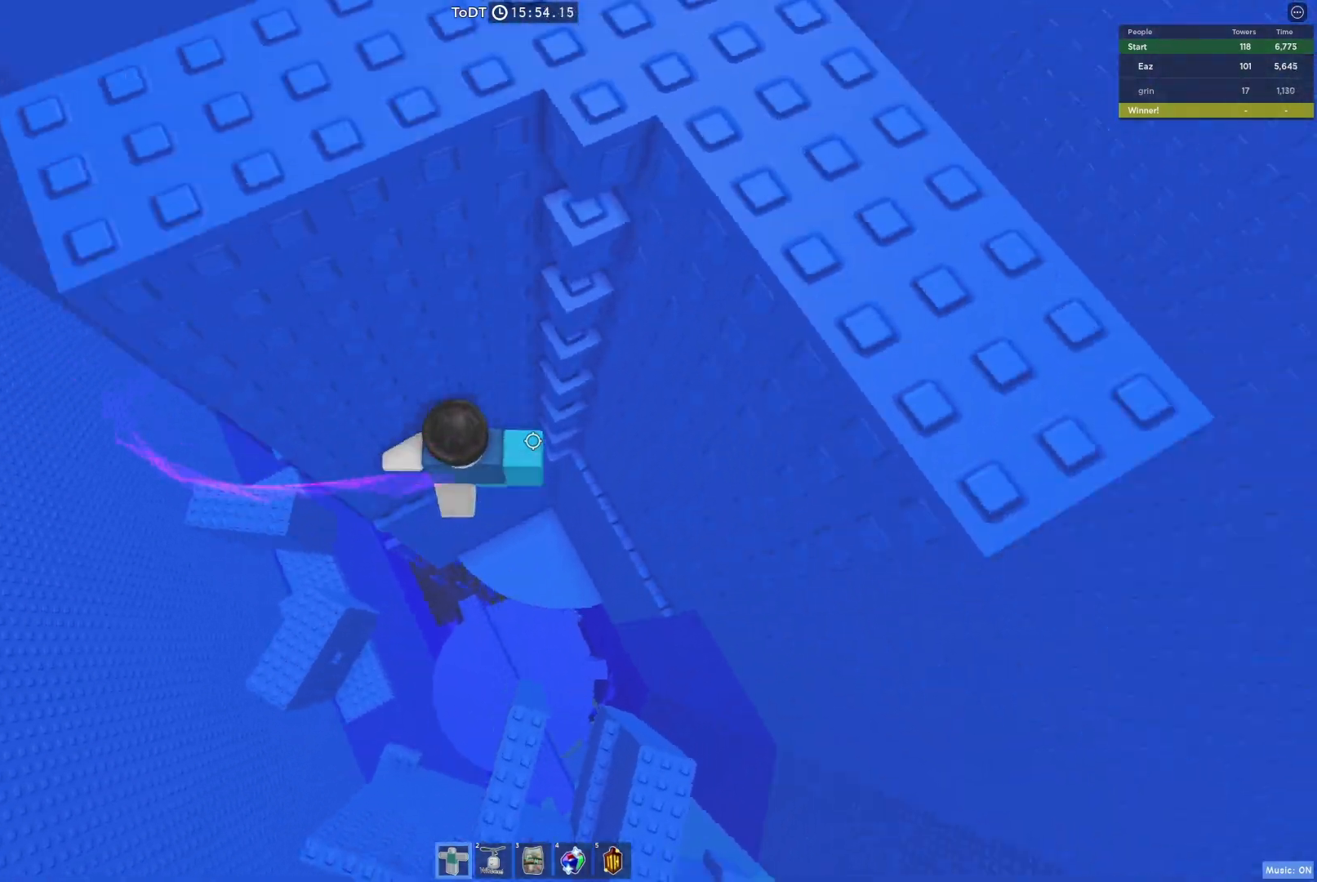
{"keys": ["w"], "events": [[67, "d", "up"], [83, "space", "up"]]}
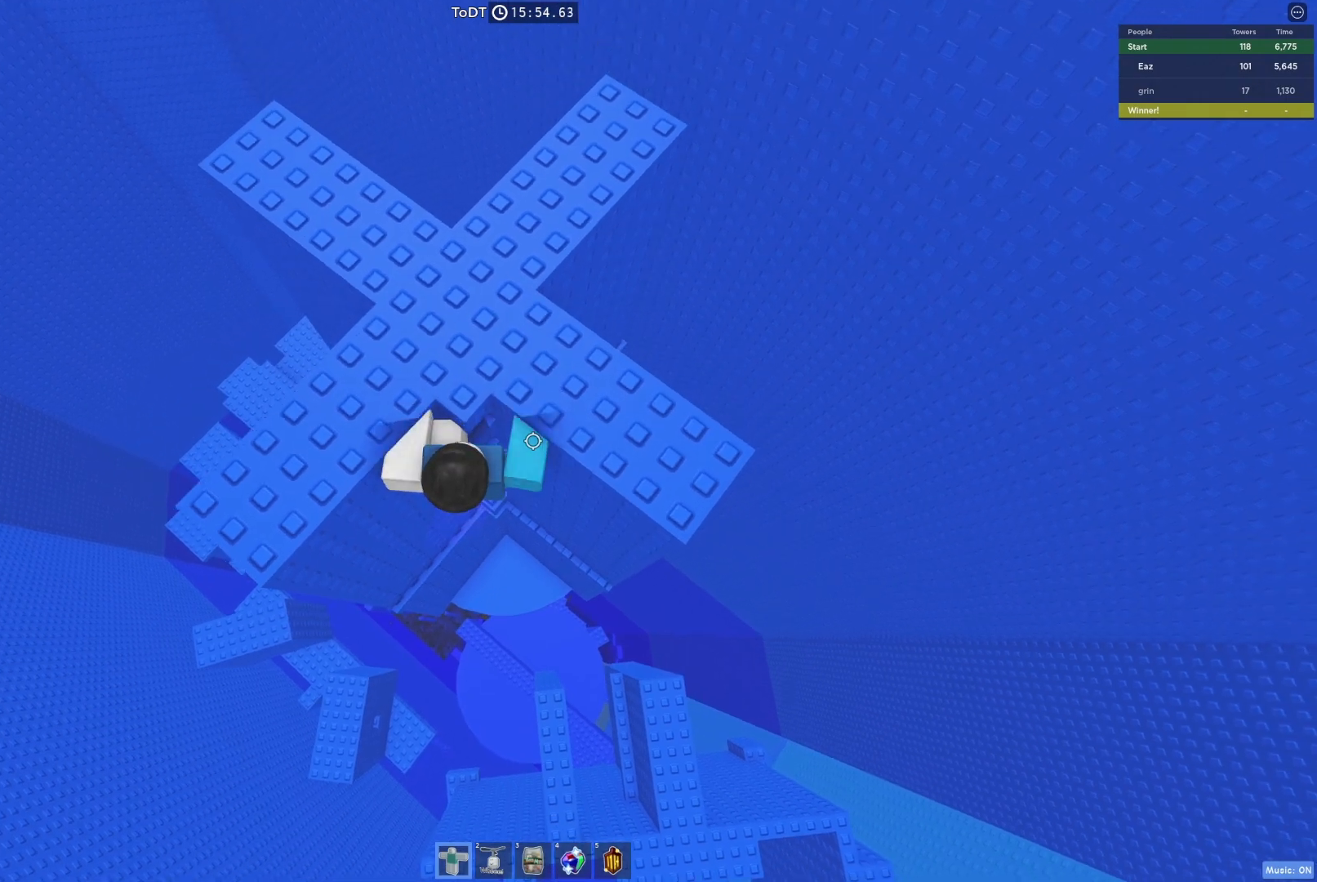
{"keys": [], "events": [[433, "w", "up"]]}
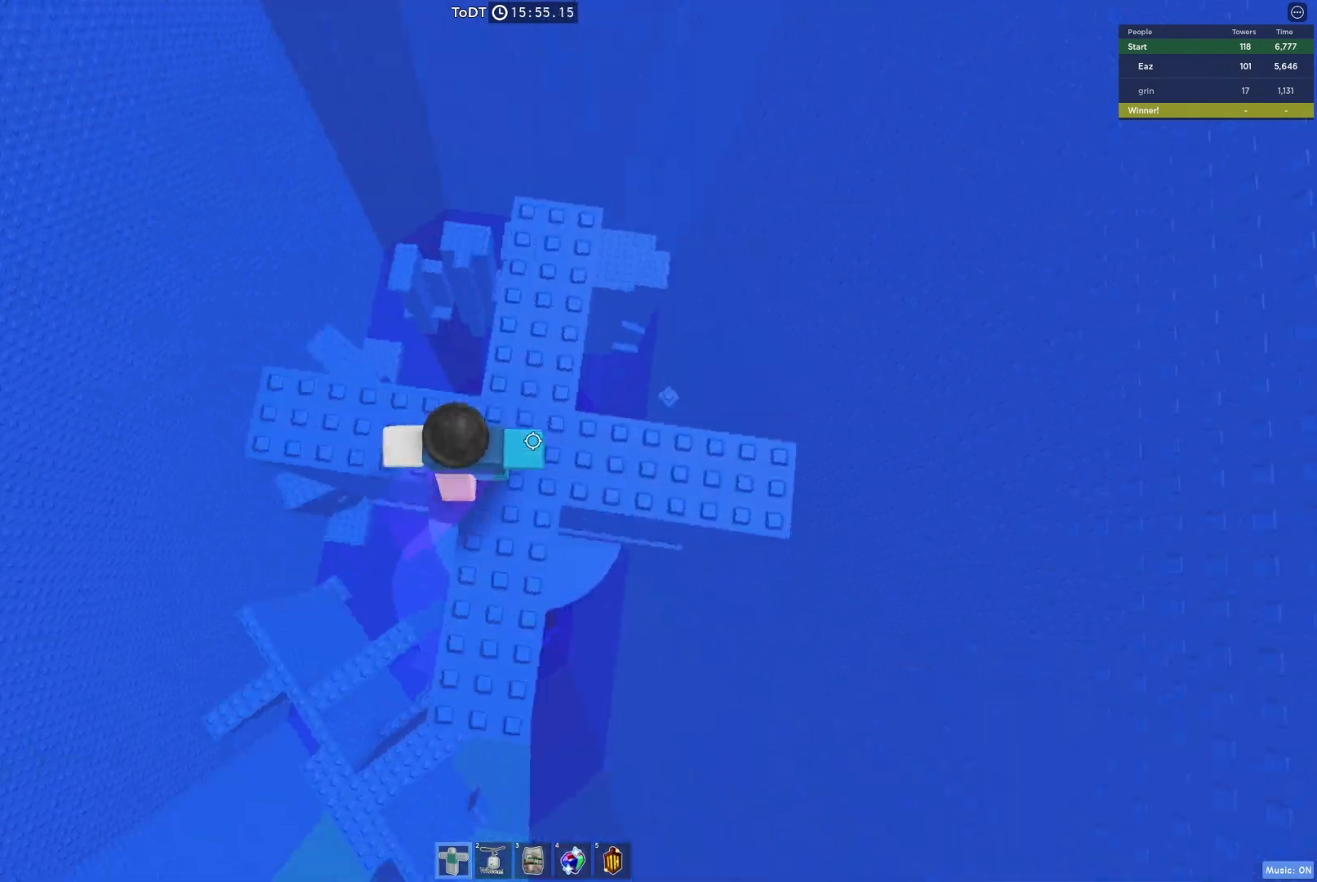
{"keys": ["d"], "events": [[50, "d", "down"], [167, "d", "up"], [467, "d", "down"]]}
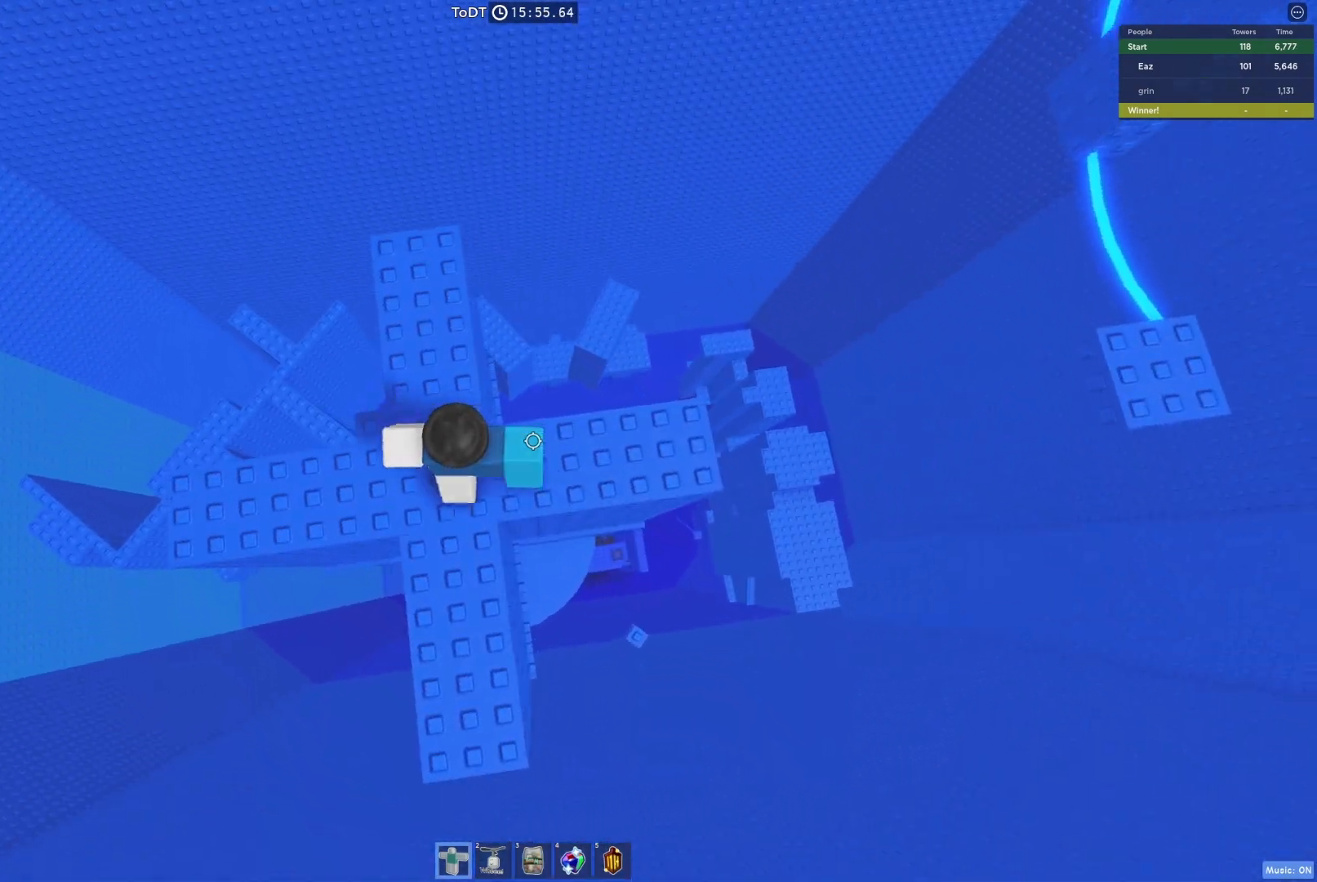
{"keys": [], "events": [[267, "d", "up"]]}
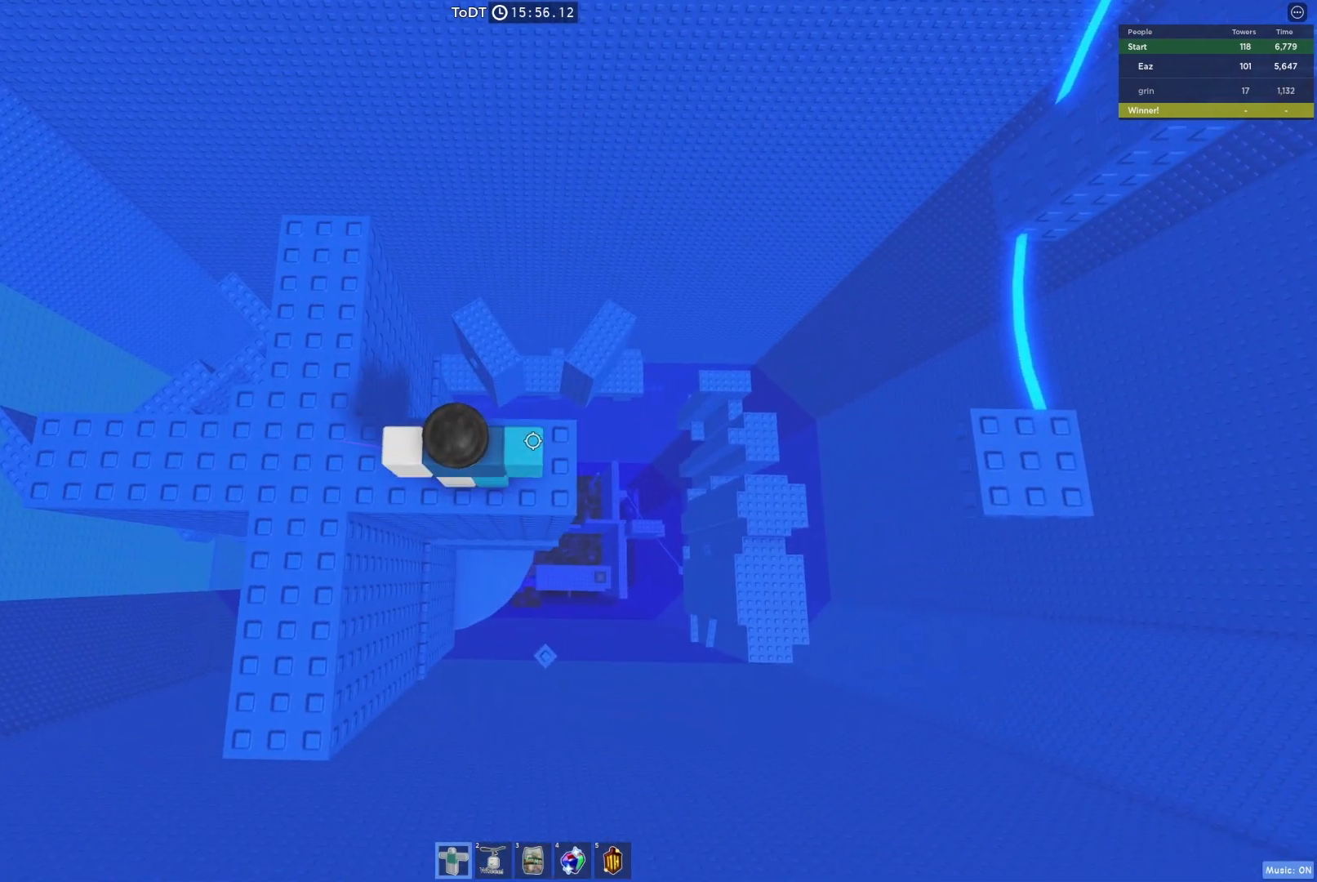
{"keys": [], "events": [[50, "d", "down"], [150, "d", "up"]]}
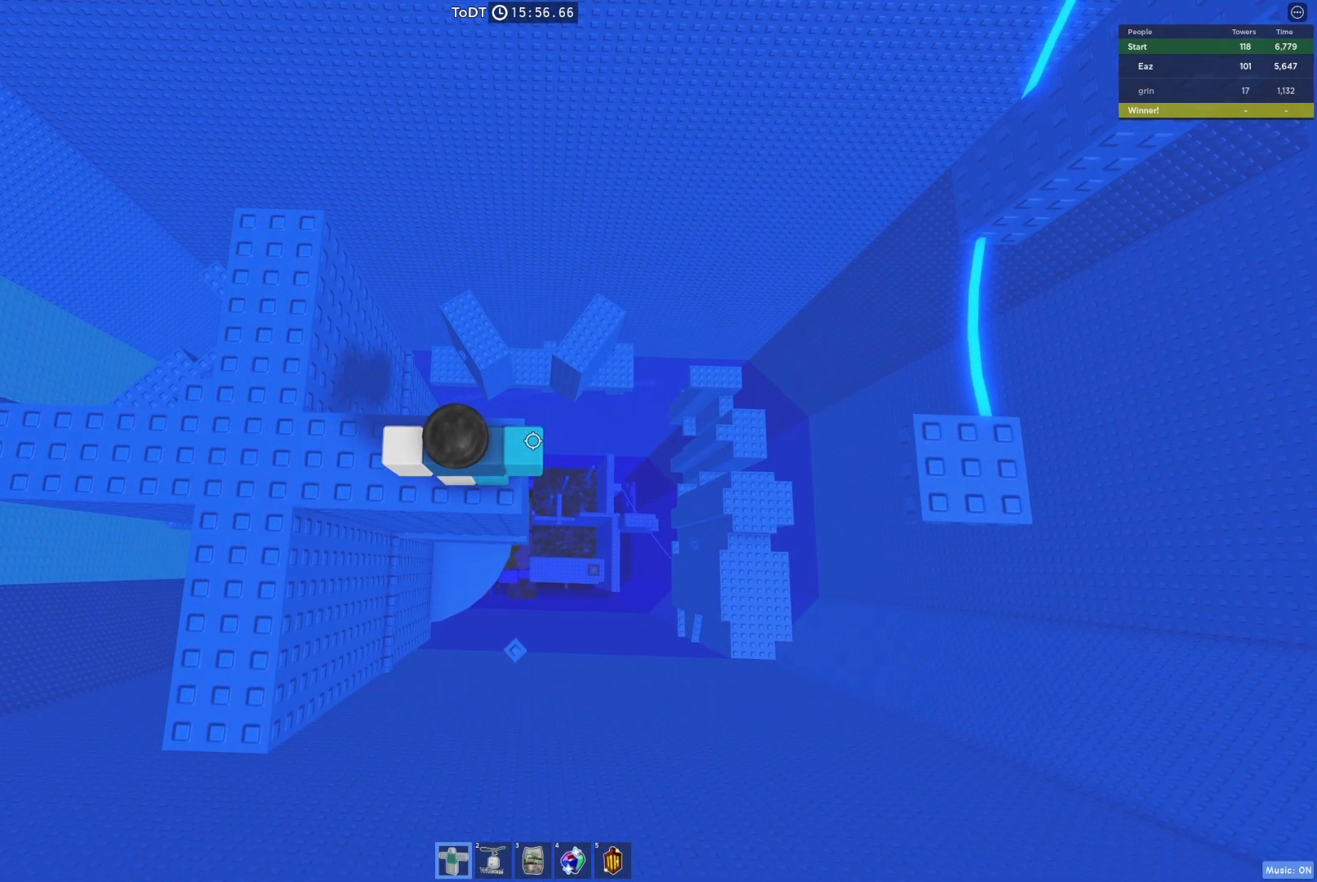
{"keys": [], "events": [[83, "d", "down"], [150, "d", "up"], [283, "shift", "down"], [367, "shift", "up"]]}
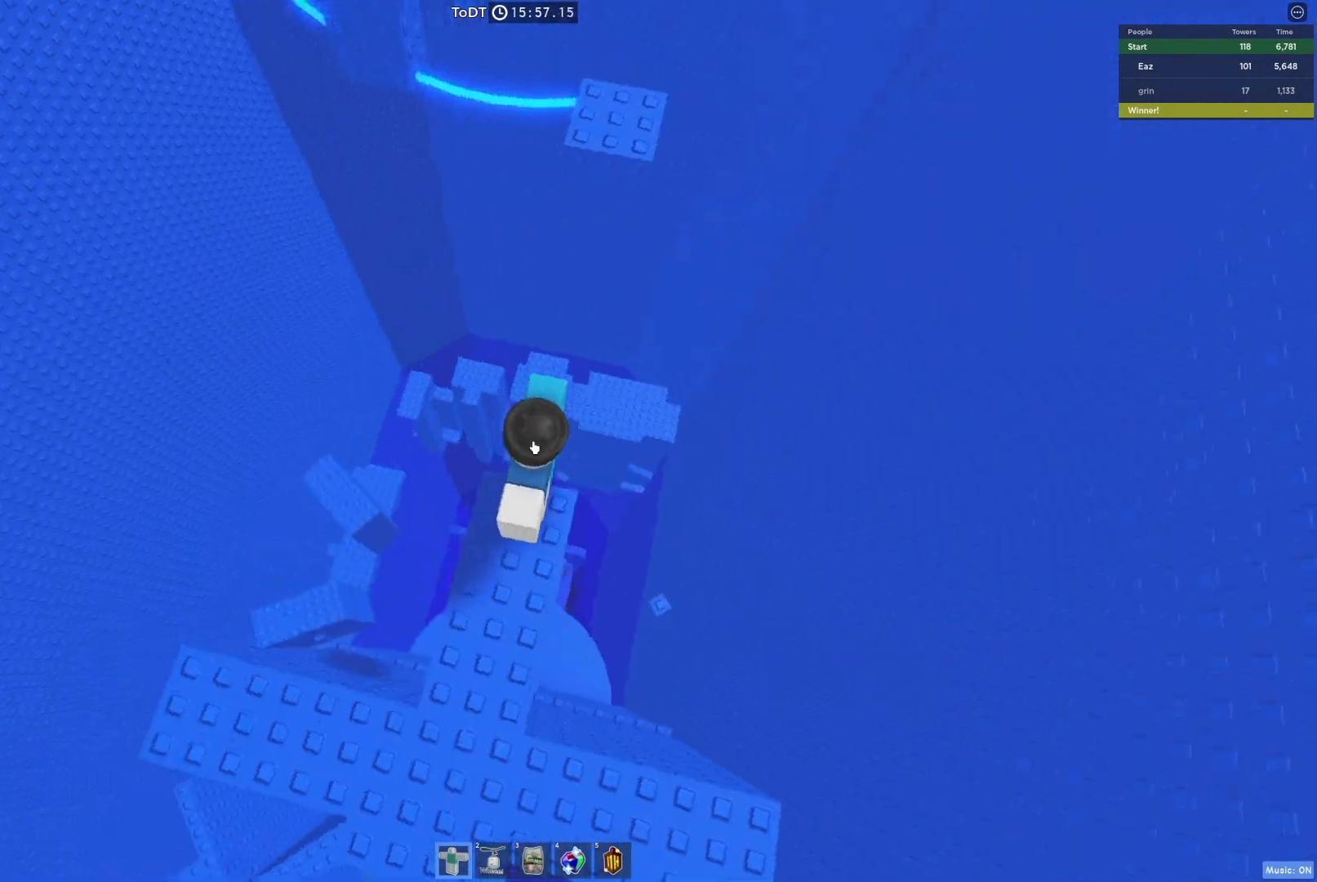
{"keys": ["w"], "events": [[200, "w", "down"], [317, "space", "down"], [467, "space", "up"]]}
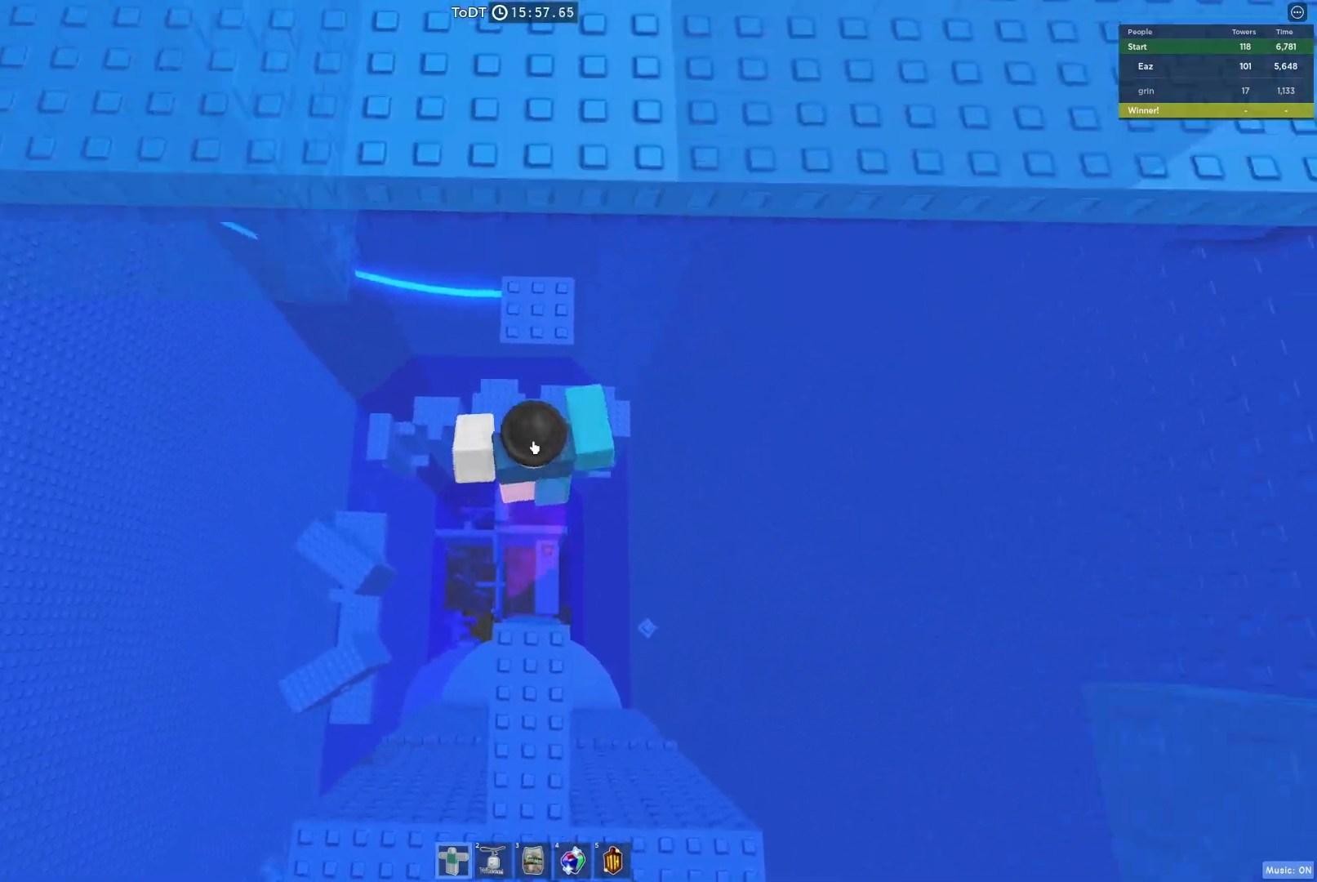
{"keys": ["w"], "events": []}